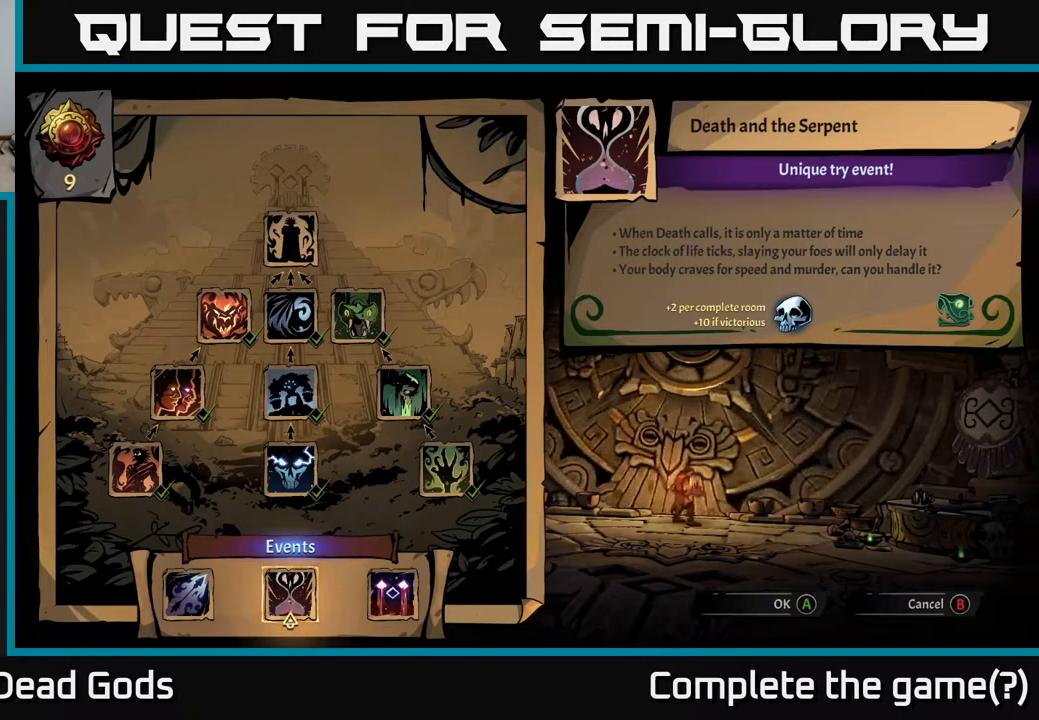
Gameplay with a controller (Xbox layout); each line is a JSON object with the inputs held at the frame after it. "events" lists button and stick changes between this image and that frame as [ms after this image, input, new state], when the widget could be followed in between.
{"buttons": [], "left_stick": "center", "right_stick": "center", "events": [[267, "DPAD_LEFT", "down"], [467, "DPAD_LEFT", "up"]]}
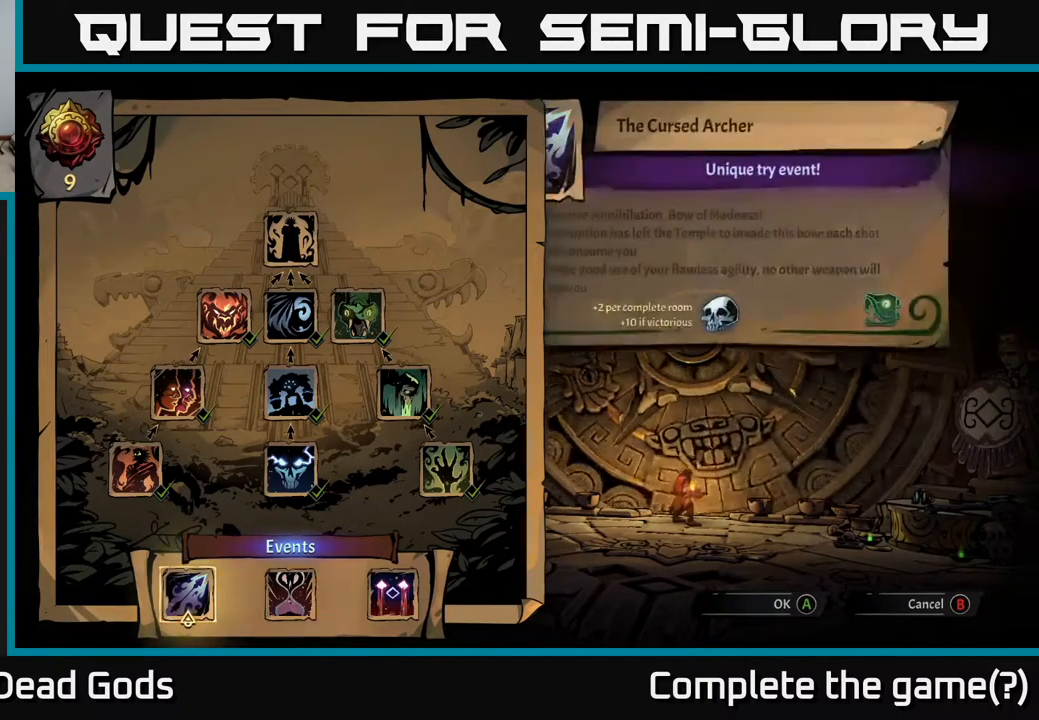
{"buttons": [], "left_stick": "center", "right_stick": "center", "events": []}
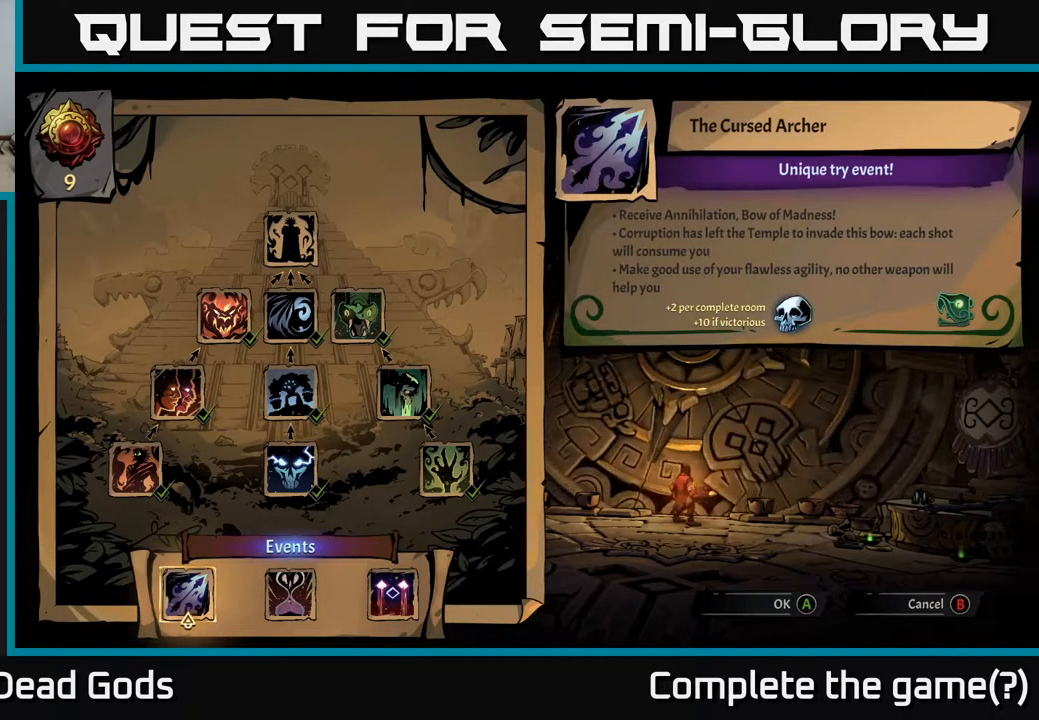
{"buttons": [], "left_stick": "center", "right_stick": "center", "events": []}
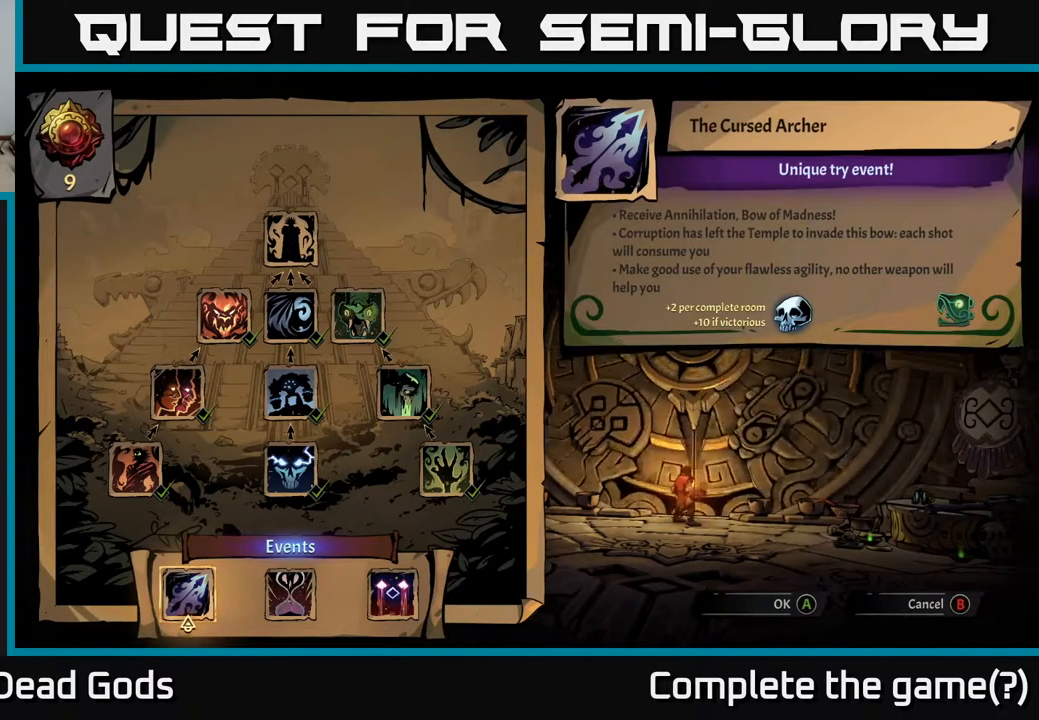
{"buttons": [], "left_stick": "center", "right_stick": "center", "events": []}
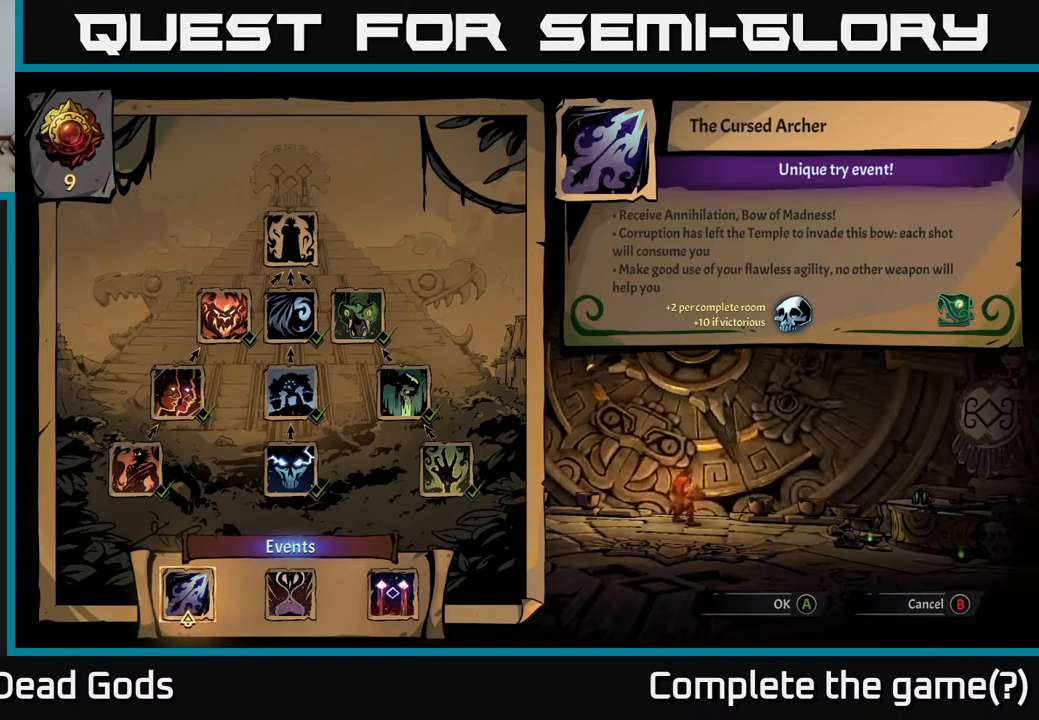
{"buttons": [], "left_stick": "center", "right_stick": "center", "events": []}
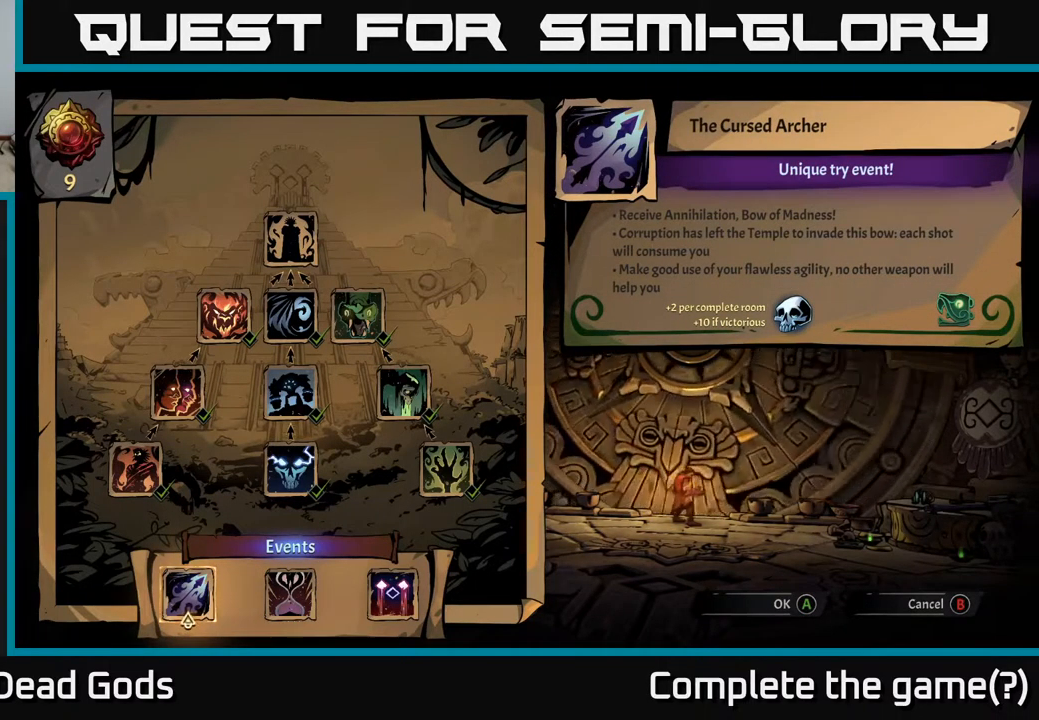
{"buttons": [], "left_stick": "center", "right_stick": "center", "events": []}
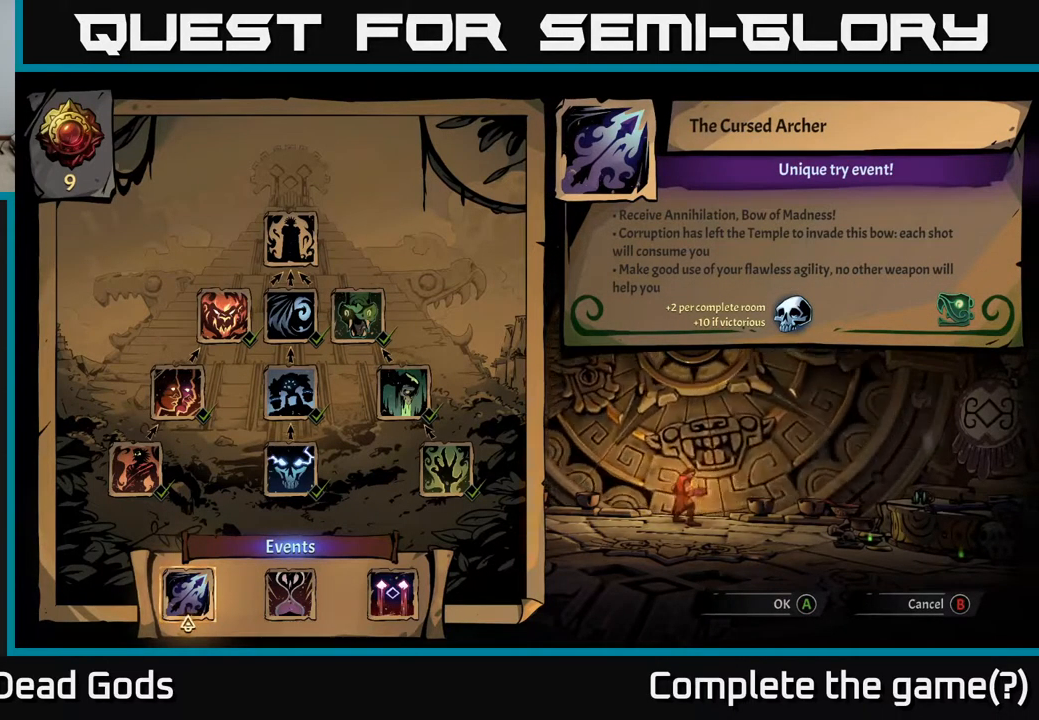
{"buttons": [], "left_stick": "center", "right_stick": "center", "events": [[67, "DPAD_RIGHT", "down"], [184, "DPAD_RIGHT", "up"], [250, "DPAD_RIGHT", "down"], [434, "DPAD_RIGHT", "up"]]}